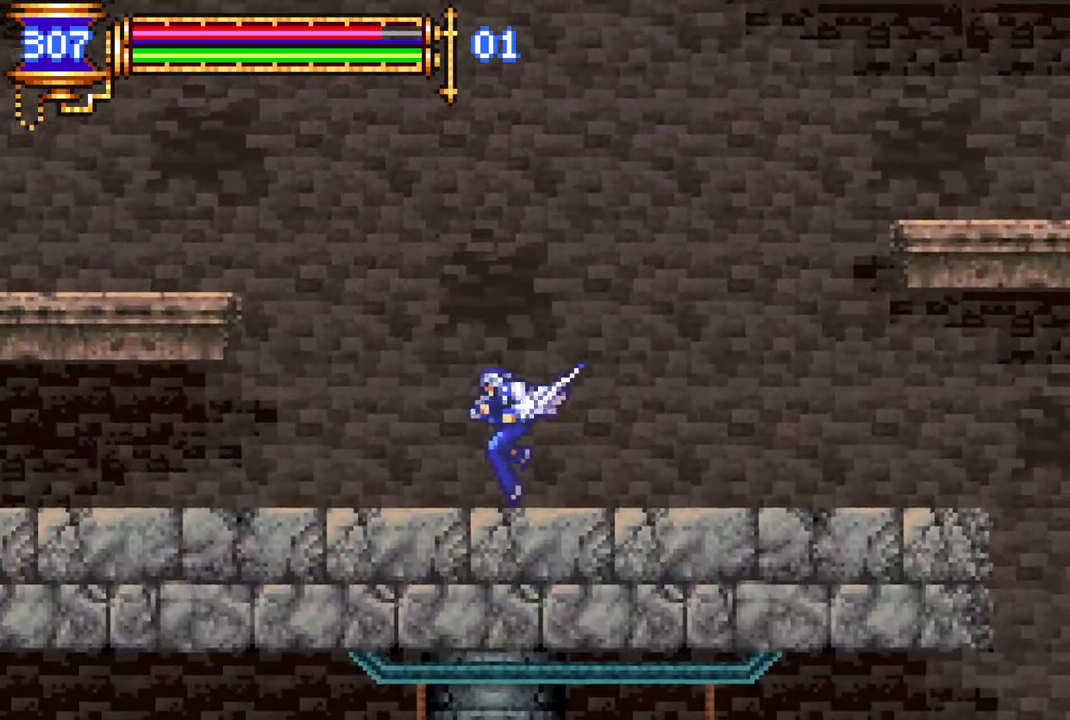
Gameplay with a controller (PlayStation layout); each line is a JSON object with the inputs held at the frame after it. "events" lists button and stick changes between this image and that frame as [ms after this image, input, new state], when the widget could be followed in between.
{"buttons": [], "left_stick": "center", "right_stick": "center", "events": [[50, "CROSS", "down"], [100, "R1", "down"], [417, "CROSS", "up"], [433, "DPAD_LEFT", "up"], [450, "R1", "up"]]}
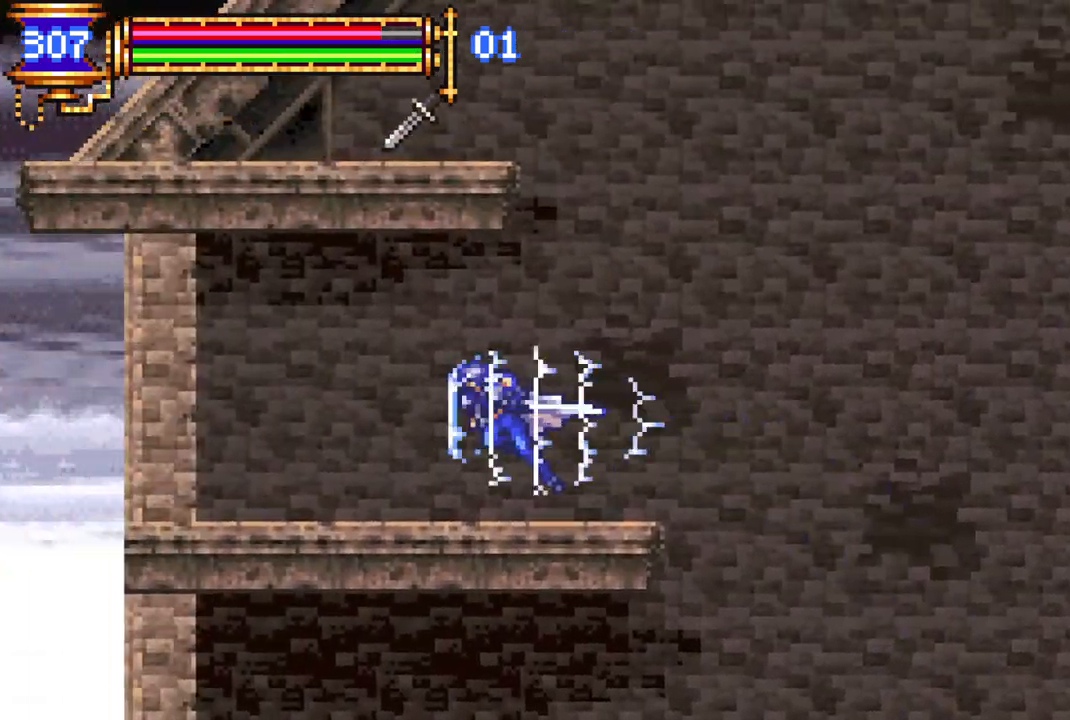
{"buttons": [], "left_stick": "center", "right_stick": "center", "events": [[117, "DPAD_RIGHT", "down"], [500, "DPAD_RIGHT", "up"]]}
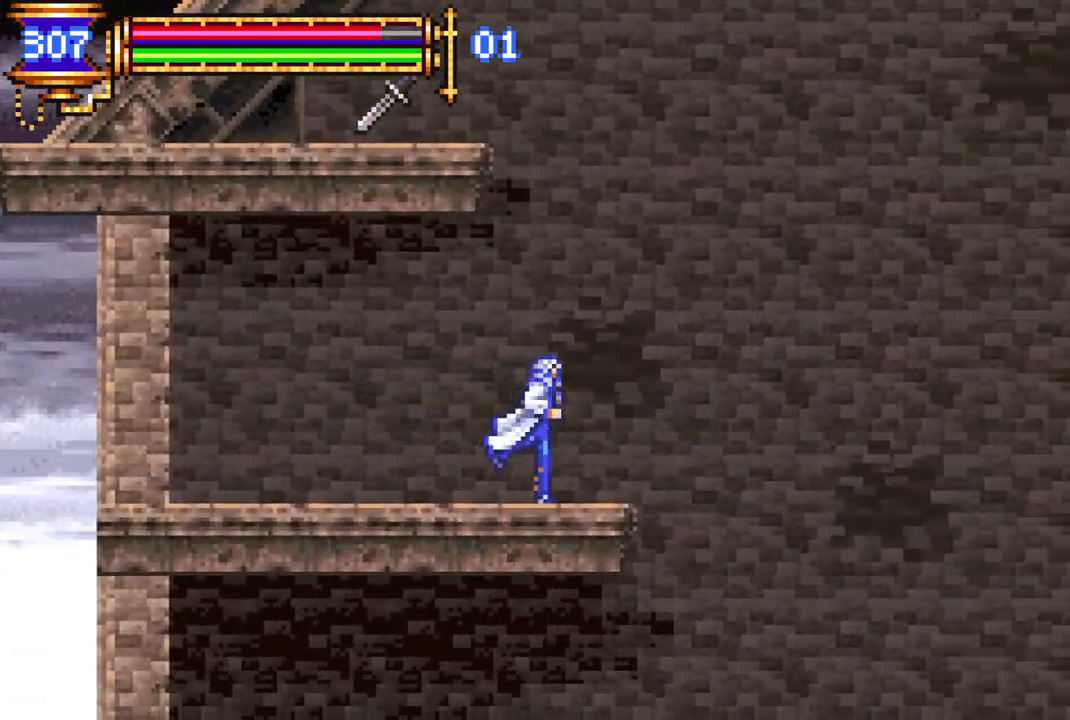
{"buttons": [], "left_stick": "center", "right_stick": "center", "events": []}
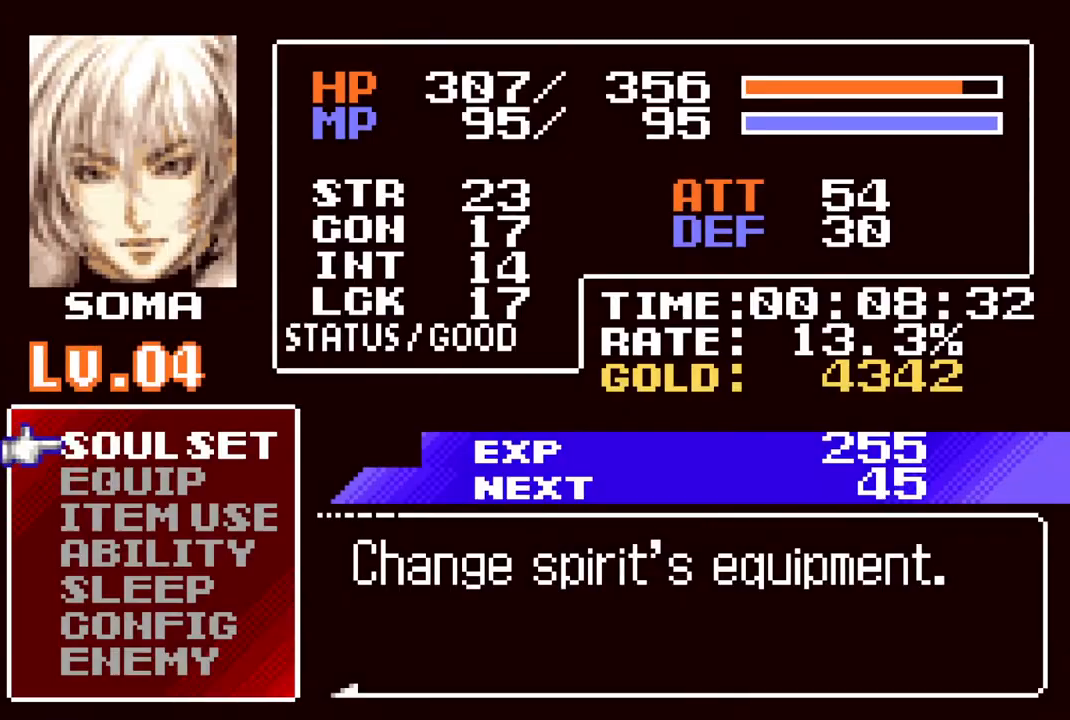
{"buttons": [], "left_stick": "center", "right_stick": "center", "events": [[400, "CROSS", "down"], [483, "CROSS", "up"]]}
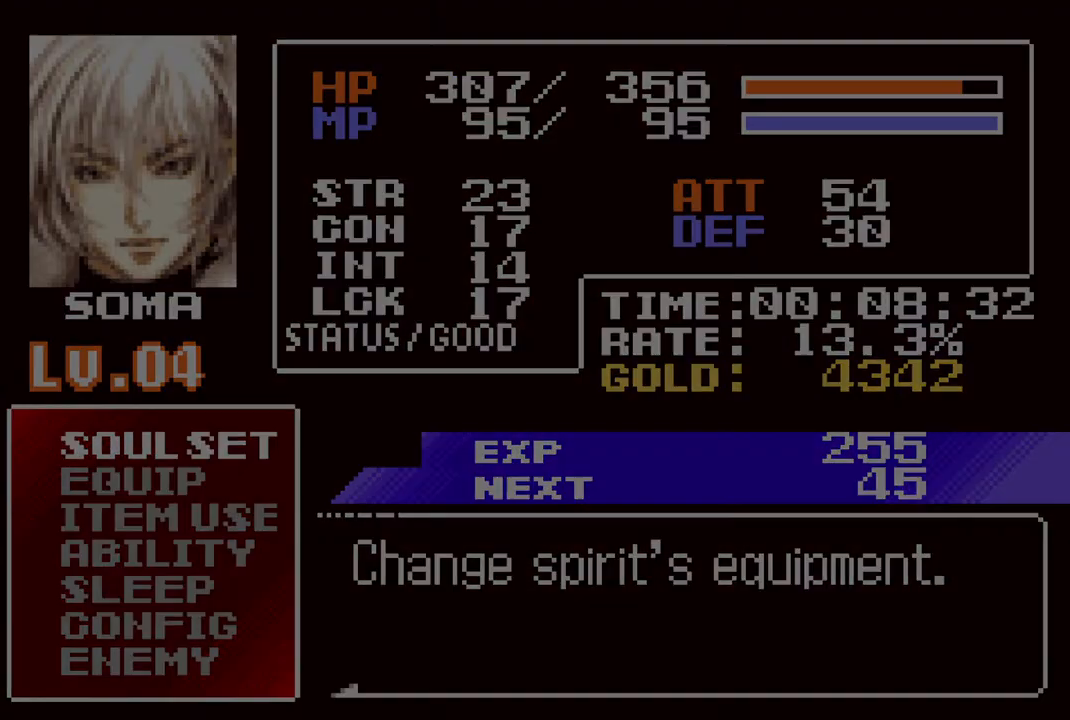
{"buttons": ["CROSS"], "left_stick": "center", "right_stick": "center", "events": [[267, "DPAD_DOWN", "down"], [333, "DPAD_DOWN", "up"], [500, "CROSS", "down"]]}
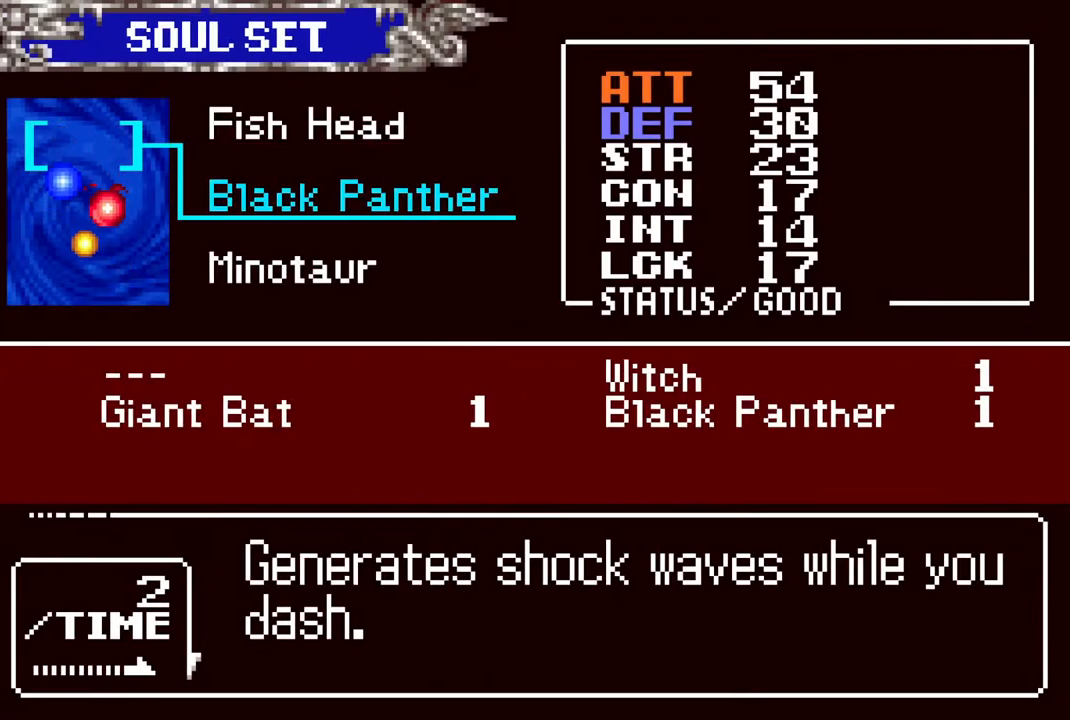
{"buttons": [], "left_stick": "center", "right_stick": "center", "events": [[83, "CROSS", "up"], [167, "DPAD_RIGHT", "down"], [267, "DPAD_RIGHT", "up"]]}
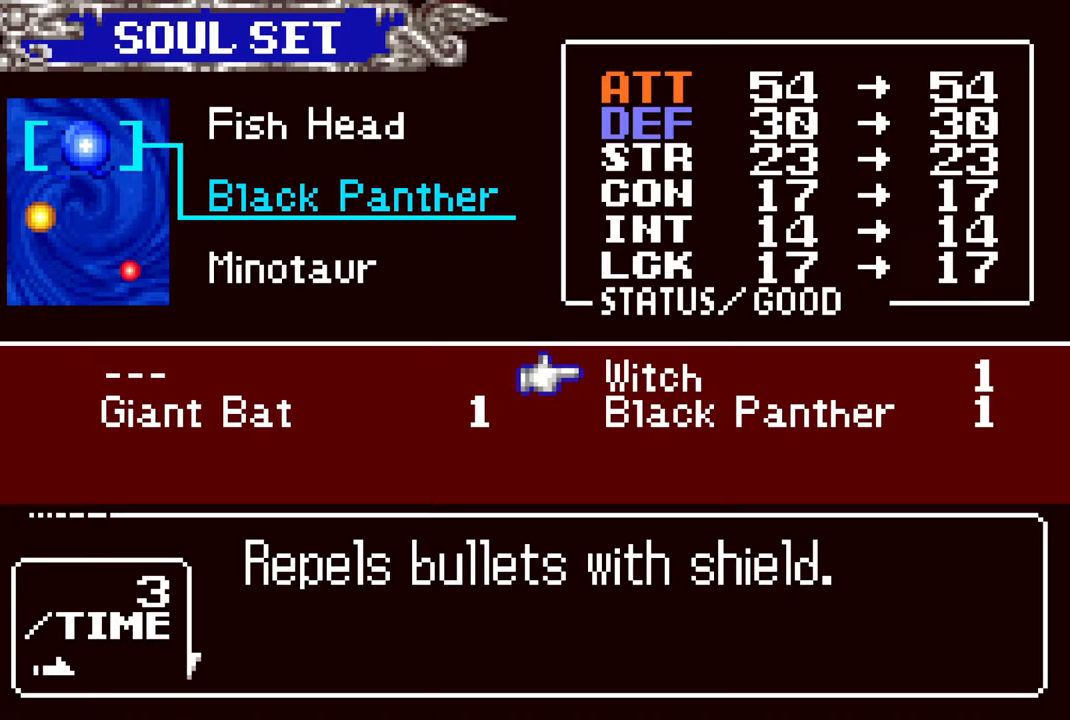
{"buttons": [], "left_stick": "center", "right_stick": "center", "events": [[217, "DPAD_DOWN", "down"], [283, "DPAD_DOWN", "up"], [400, "DPAD_LEFT", "down"], [467, "DPAD_LEFT", "up"]]}
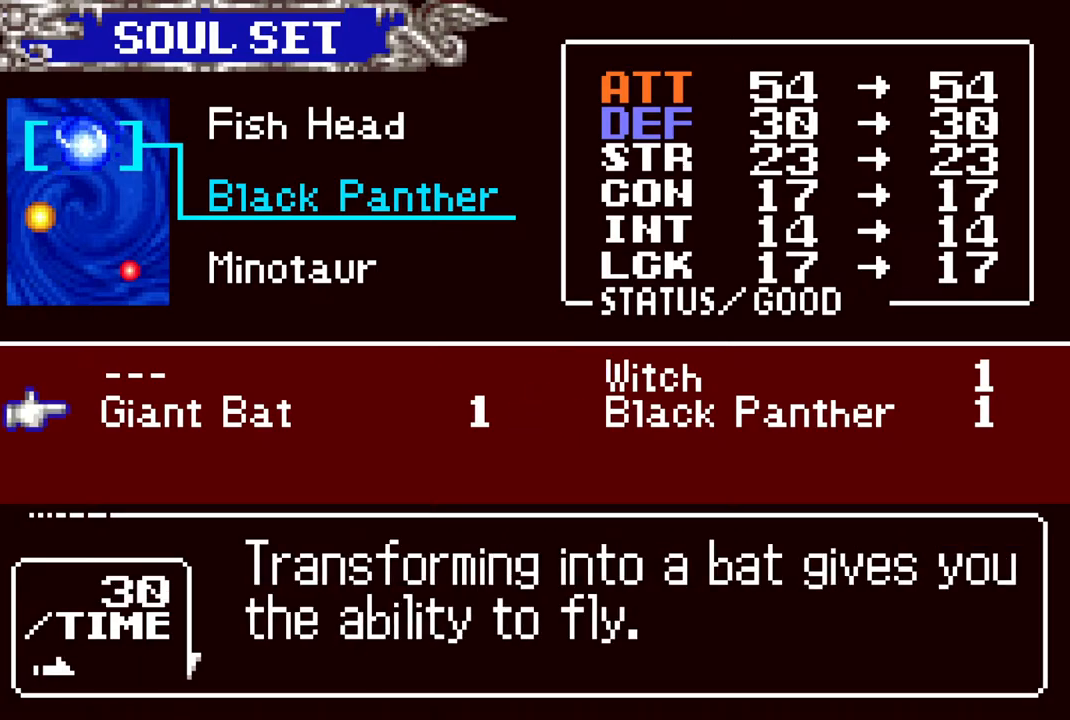
{"buttons": [], "left_stick": "center", "right_stick": "center", "events": [[150, "CROSS", "down"], [233, "CROSS", "up"], [333, "CIRCLE", "down"], [467, "CIRCLE", "up"]]}
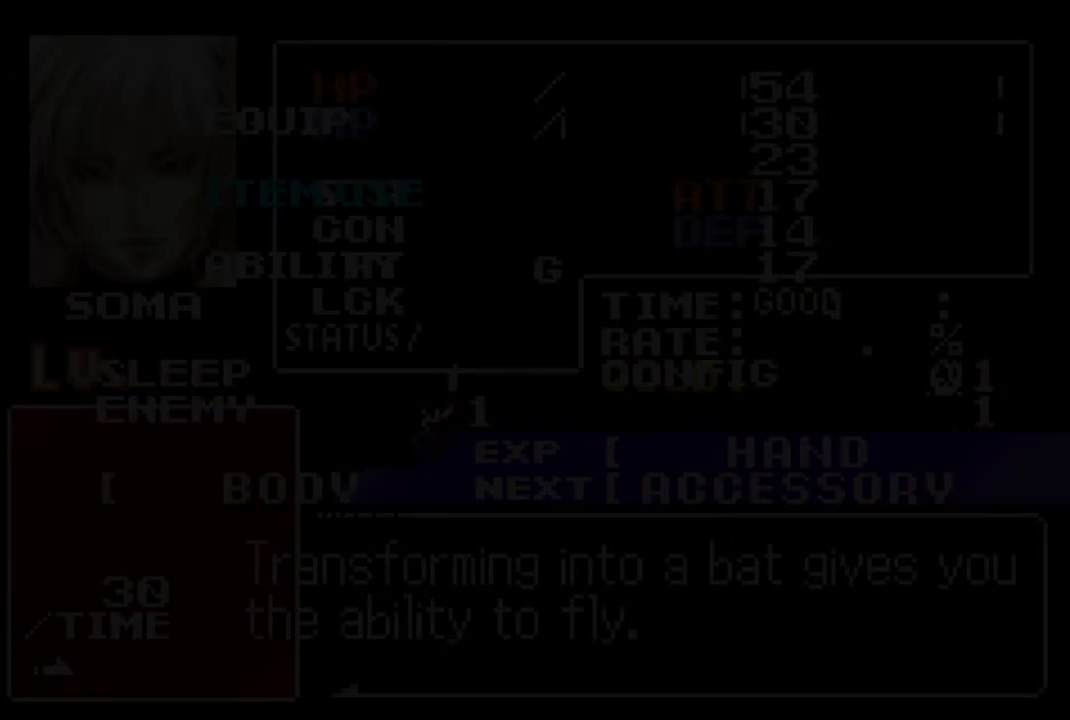
{"buttons": [], "left_stick": "center", "right_stick": "center", "events": [[183, "CIRCLE", "down"], [333, "CIRCLE", "up"]]}
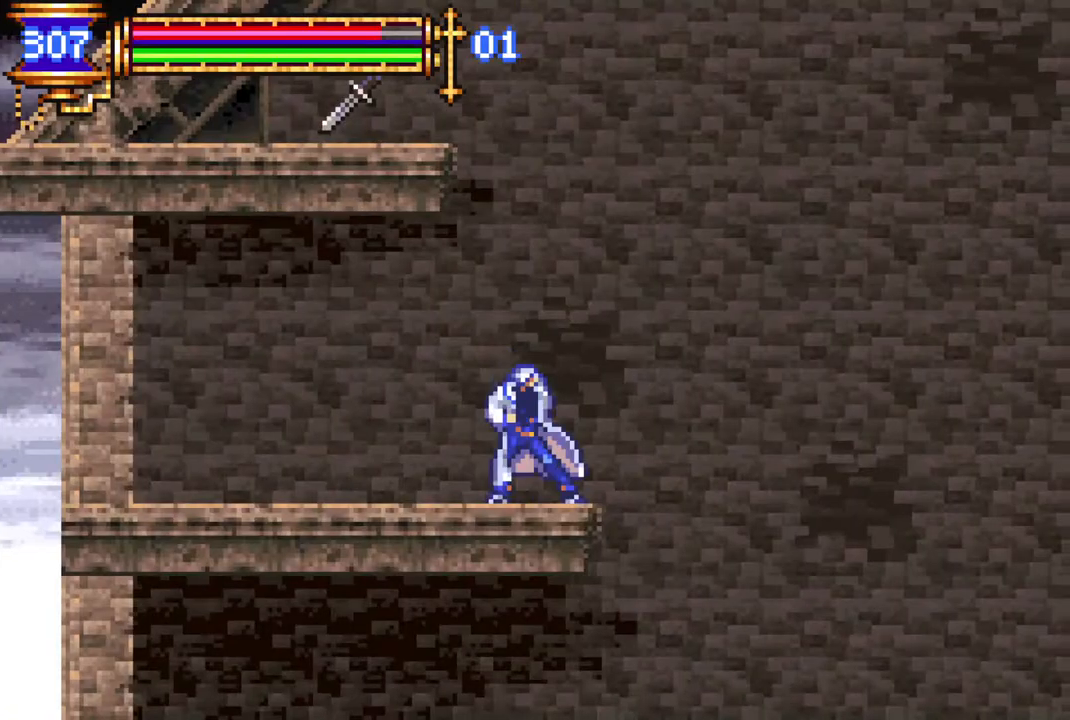
{"buttons": ["R1", "DPAD_UP"], "left_stick": "center", "right_stick": "center", "events": [[83, "CROSS", "down"], [383, "CROSS", "up"], [383, "R1", "down"], [483, "DPAD_UP", "down"]]}
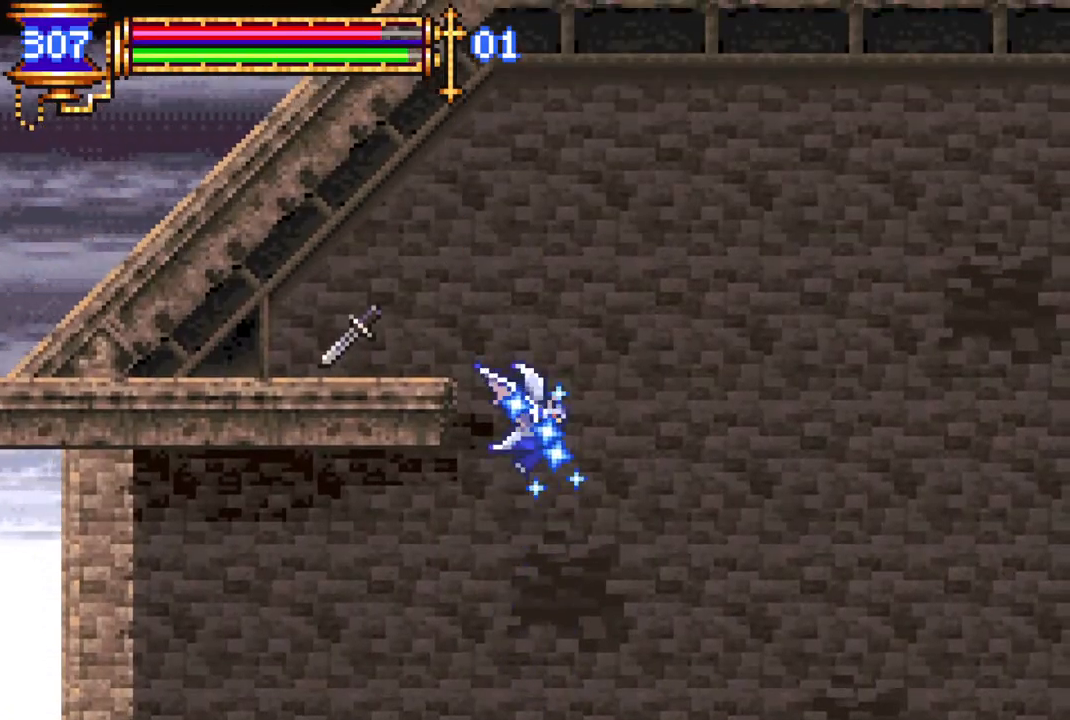
{"buttons": ["R1"], "left_stick": "center", "right_stick": "center", "events": [[50, "R1", "up"], [217, "DPAD_LEFT", "down"], [233, "DPAD_UP", "up"], [433, "DPAD_LEFT", "up"], [483, "R1", "down"]]}
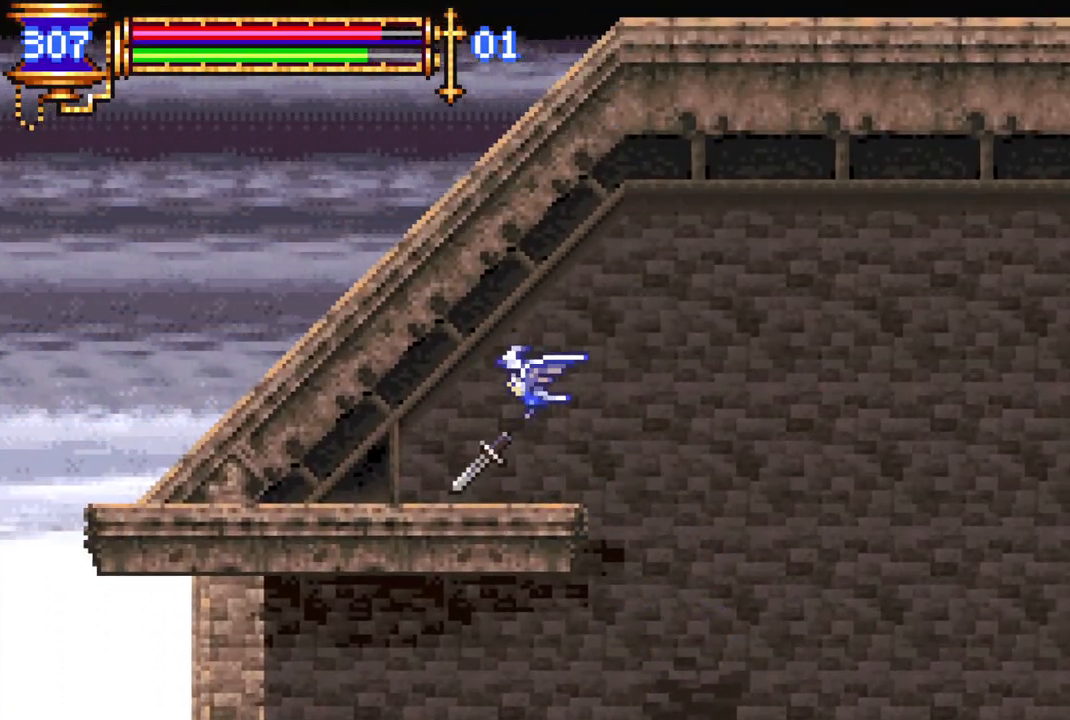
{"buttons": ["DPAD_RIGHT"], "left_stick": "center", "right_stick": "center", "events": [[67, "R1", "up"], [150, "DPAD_LEFT", "down"], [267, "DPAD_LEFT", "up"], [417, "DPAD_RIGHT", "down"]]}
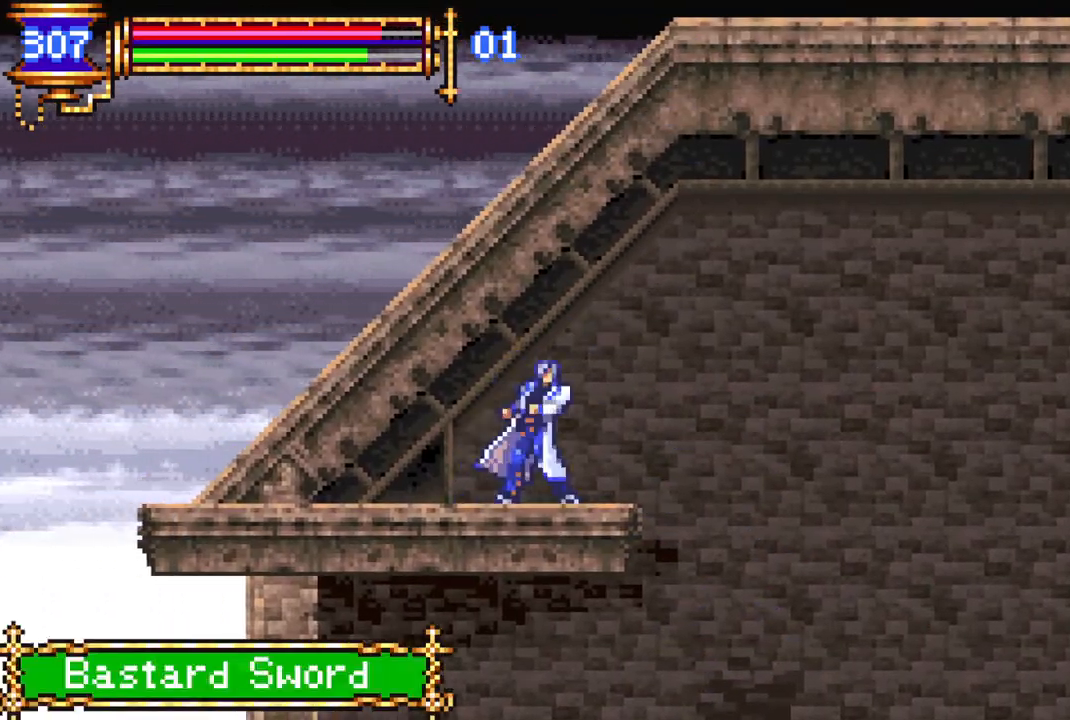
{"buttons": [], "left_stick": "center", "right_stick": "center", "events": [[300, "DPAD_RIGHT", "up"]]}
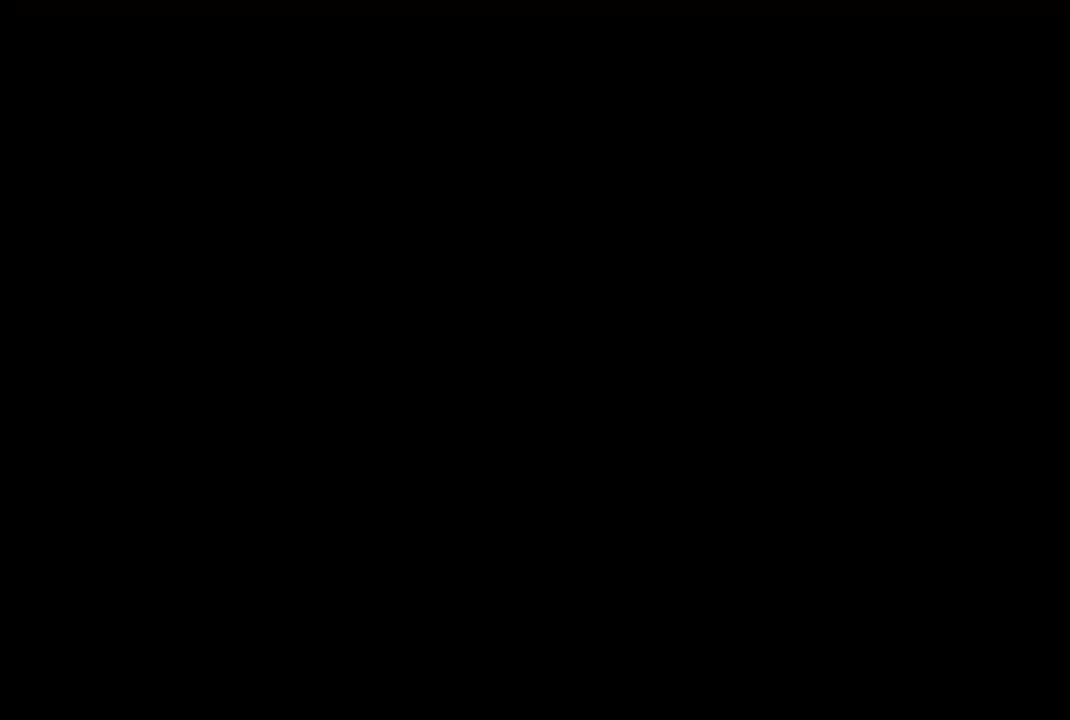
{"buttons": [], "left_stick": "center", "right_stick": "center", "events": [[300, "DPAD_DOWN", "down"], [383, "DPAD_DOWN", "up"]]}
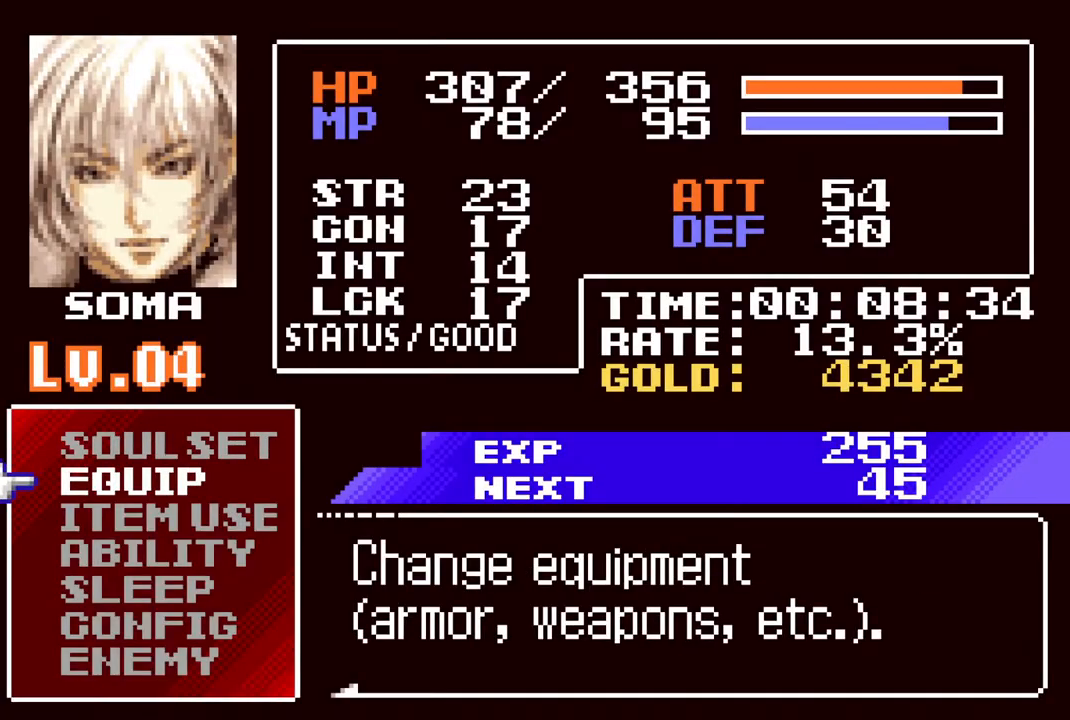
{"buttons": [], "left_stick": "center", "right_stick": "center", "events": [[50, "CROSS", "down"], [150, "CROSS", "up"]]}
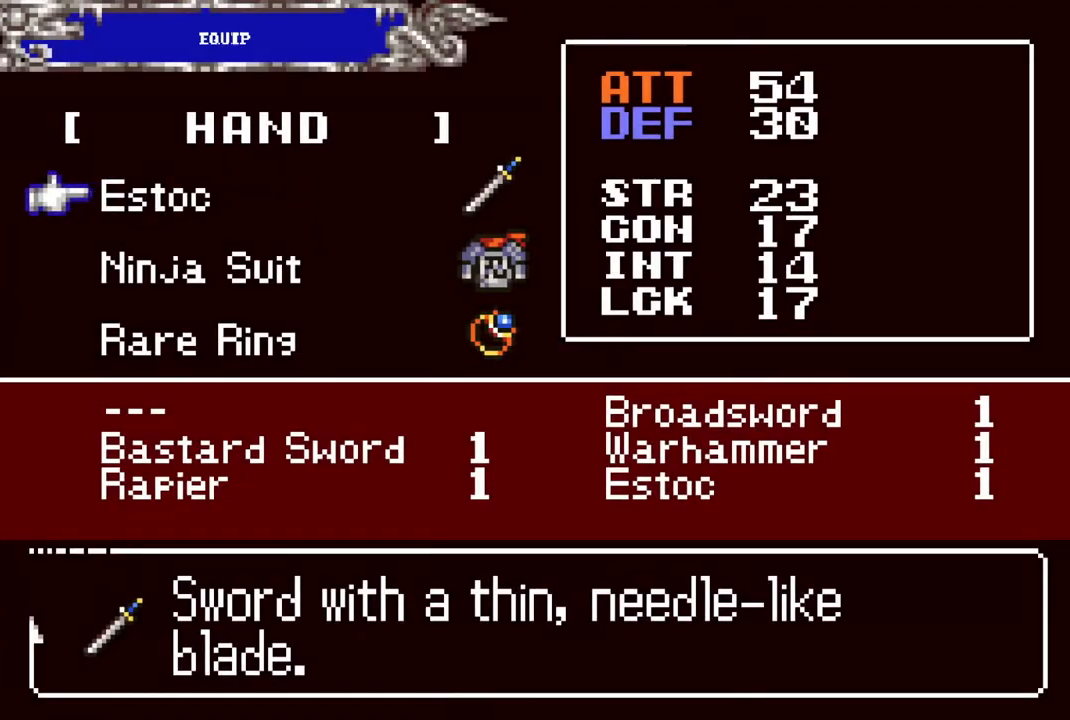
{"buttons": [], "left_stick": "center", "right_stick": "center", "events": [[133, "CROSS", "down"], [233, "CROSS", "up"], [333, "DPAD_RIGHT", "down"], [433, "DPAD_RIGHT", "up"]]}
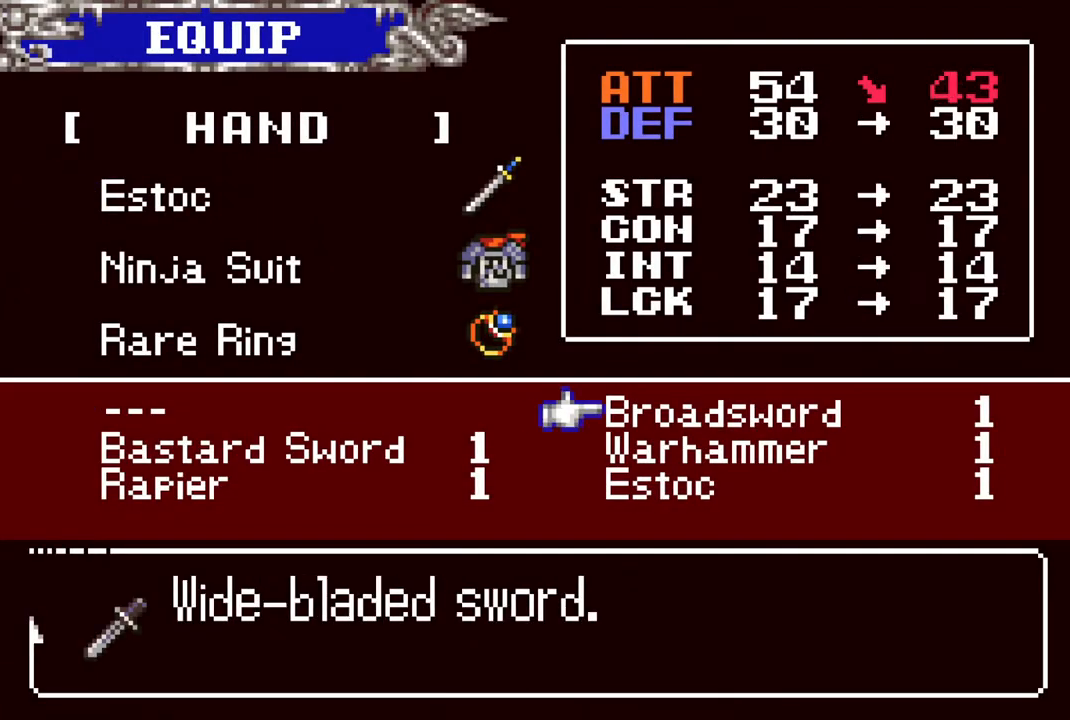
{"buttons": [], "left_stick": "center", "right_stick": "center", "events": [[183, "DPAD_LEFT", "down"], [283, "DPAD_LEFT", "up"], [417, "DPAD_DOWN", "down"], [467, "DPAD_DOWN", "up"]]}
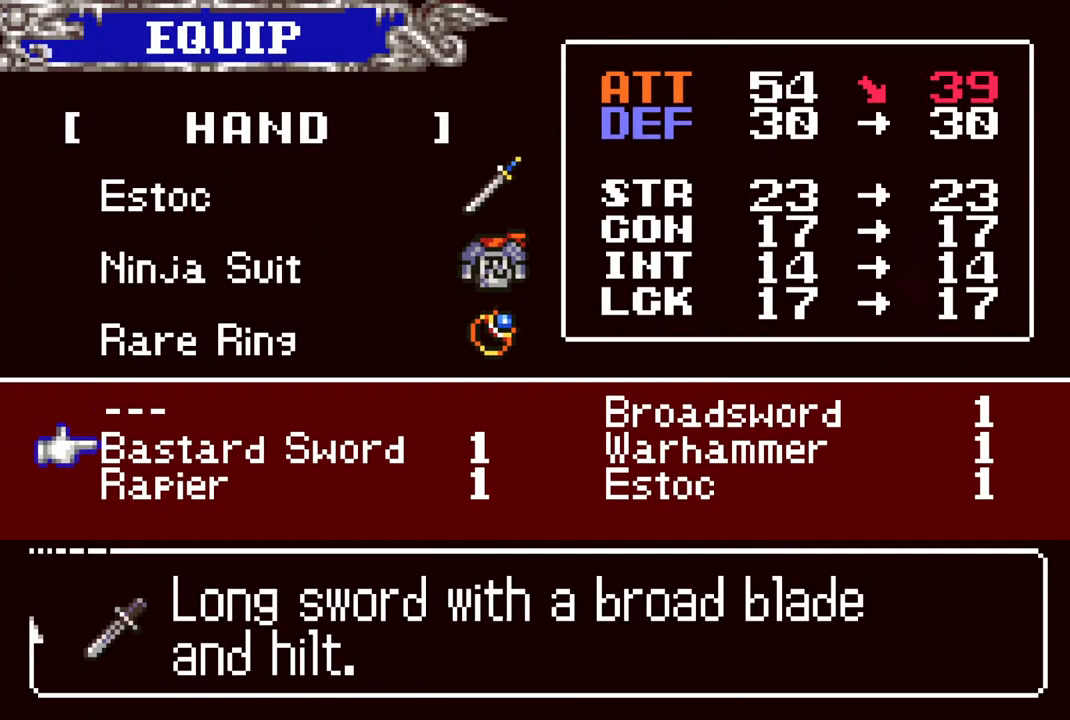
{"buttons": ["CIRCLE"], "left_stick": "center", "right_stick": "center", "events": [[450, "CIRCLE", "down"]]}
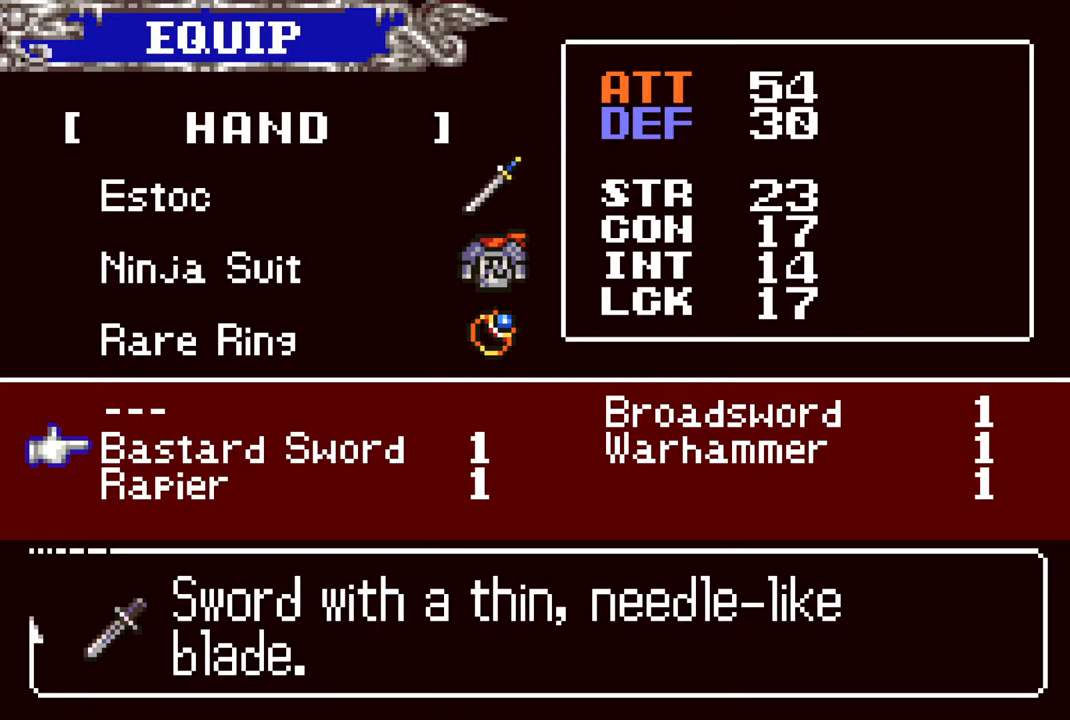
{"buttons": [], "left_stick": "center", "right_stick": "center", "events": [[67, "CIRCLE", "up"], [233, "CIRCLE", "down"], [383, "CIRCLE", "up"]]}
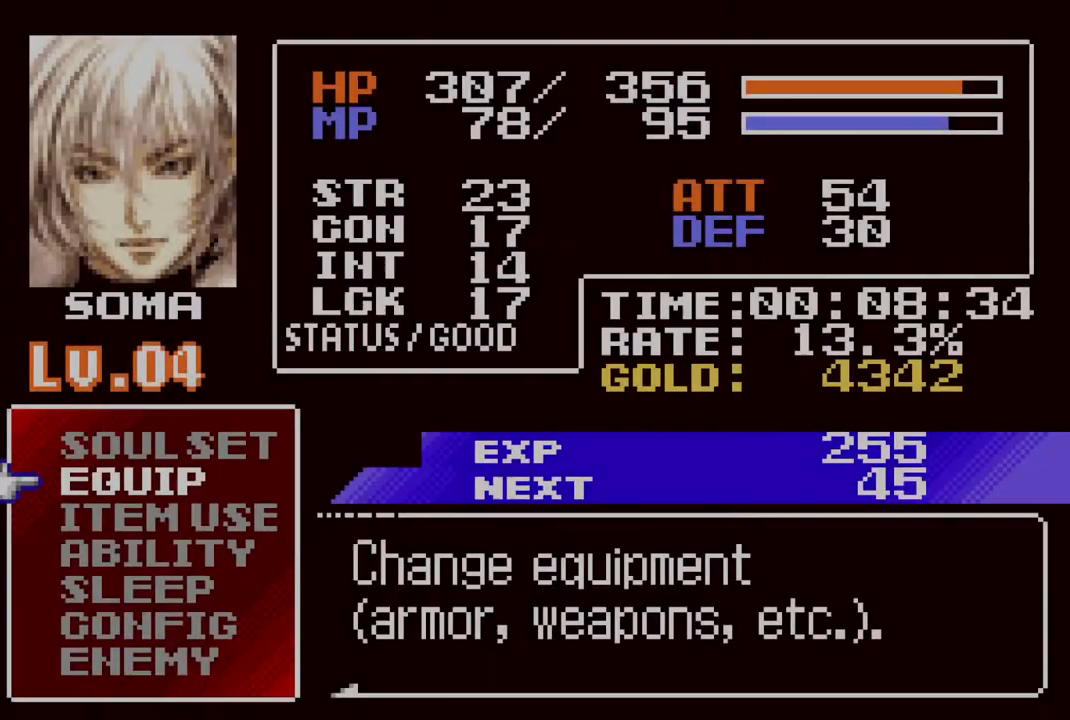
{"buttons": [], "left_stick": "center", "right_stick": "center", "events": []}
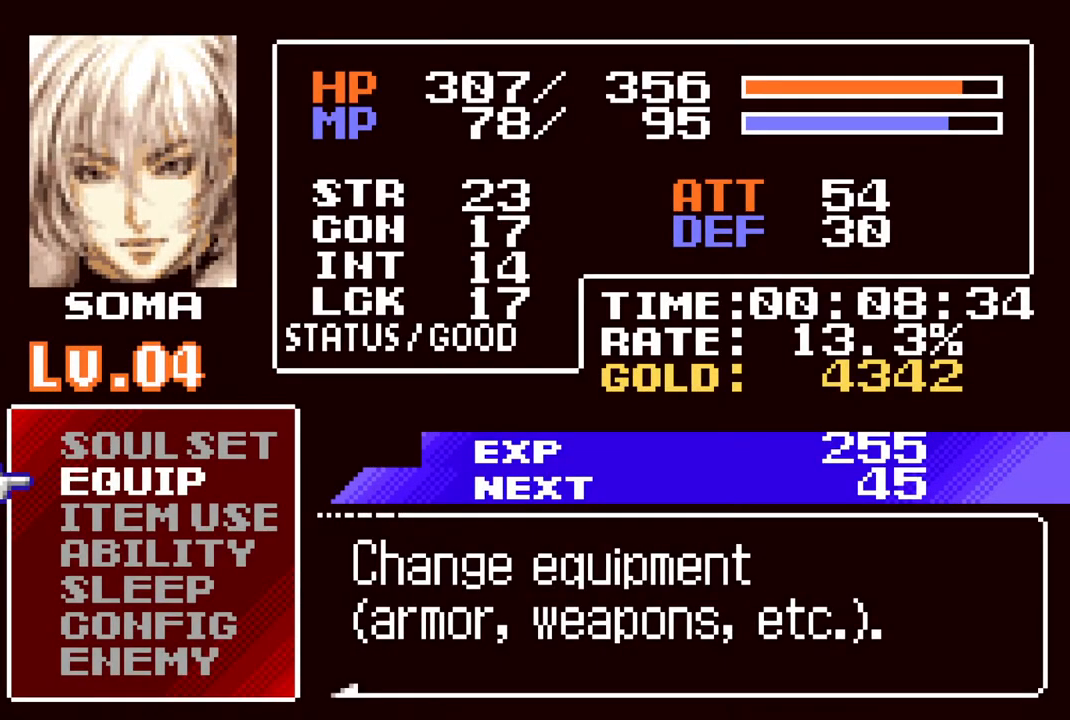
{"buttons": ["DPAD_UP"], "left_stick": "center", "right_stick": "center", "events": [[467, "DPAD_UP", "down"]]}
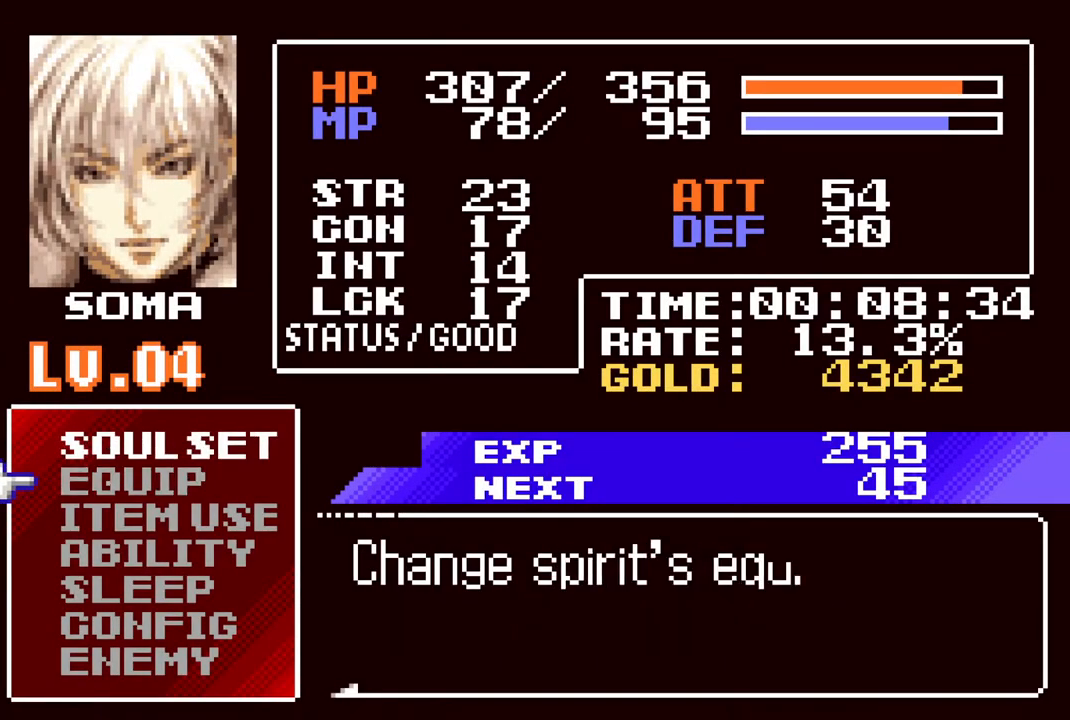
{"buttons": [], "left_stick": "center", "right_stick": "center", "events": [[67, "DPAD_UP", "up"], [100, "CROSS", "down"], [217, "CROSS", "up"]]}
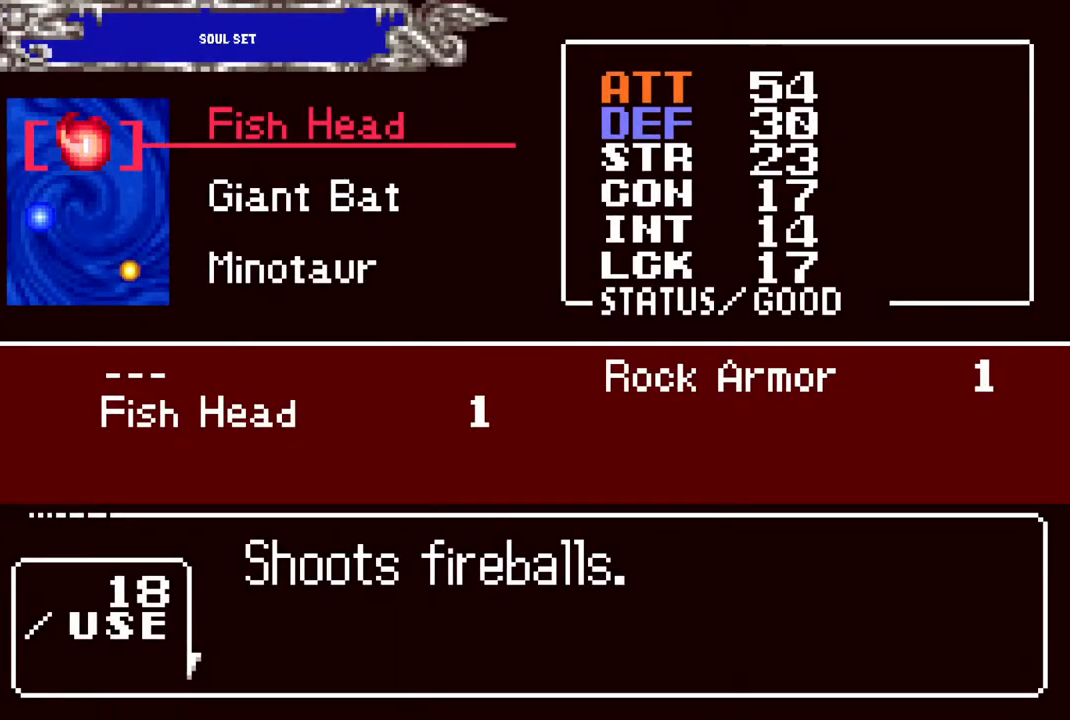
{"buttons": ["DPAD_RIGHT"], "left_stick": "center", "right_stick": "center", "events": [[50, "DPAD_DOWN", "down"], [150, "DPAD_DOWN", "up"], [283, "CROSS", "down"], [400, "CROSS", "up"], [467, "DPAD_RIGHT", "down"]]}
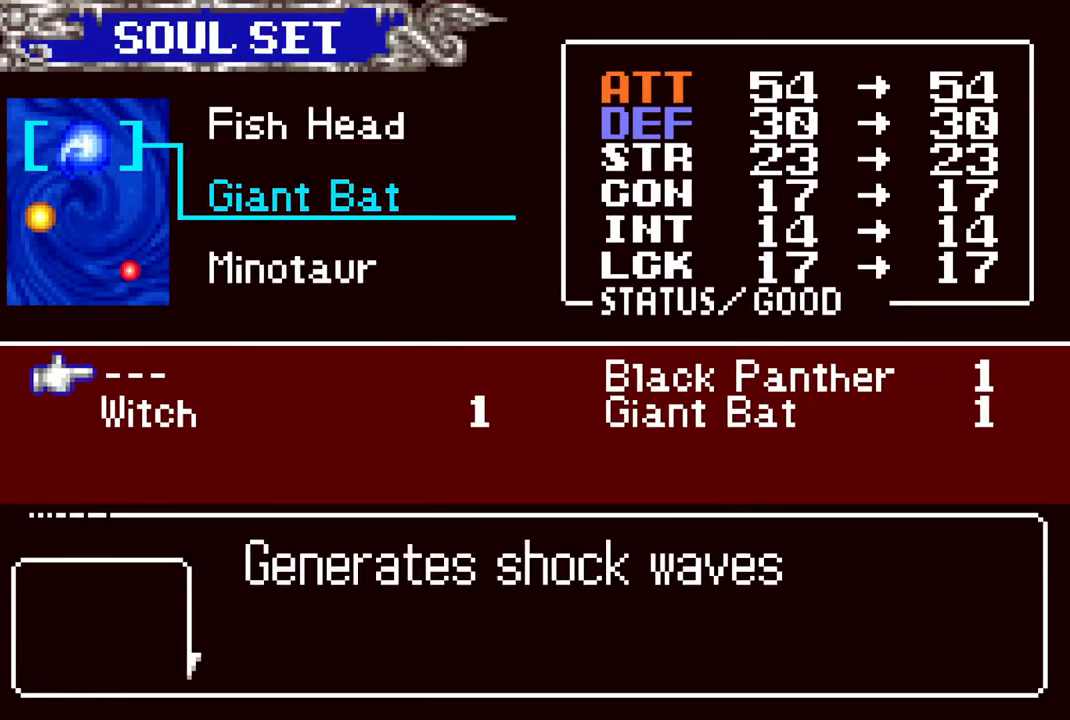
{"buttons": [], "left_stick": "center", "right_stick": "center", "events": [[50, "DPAD_RIGHT", "up"], [117, "CROSS", "down"], [167, "CROSS", "up"], [217, "CIRCLE", "down"], [367, "CIRCLE", "up"]]}
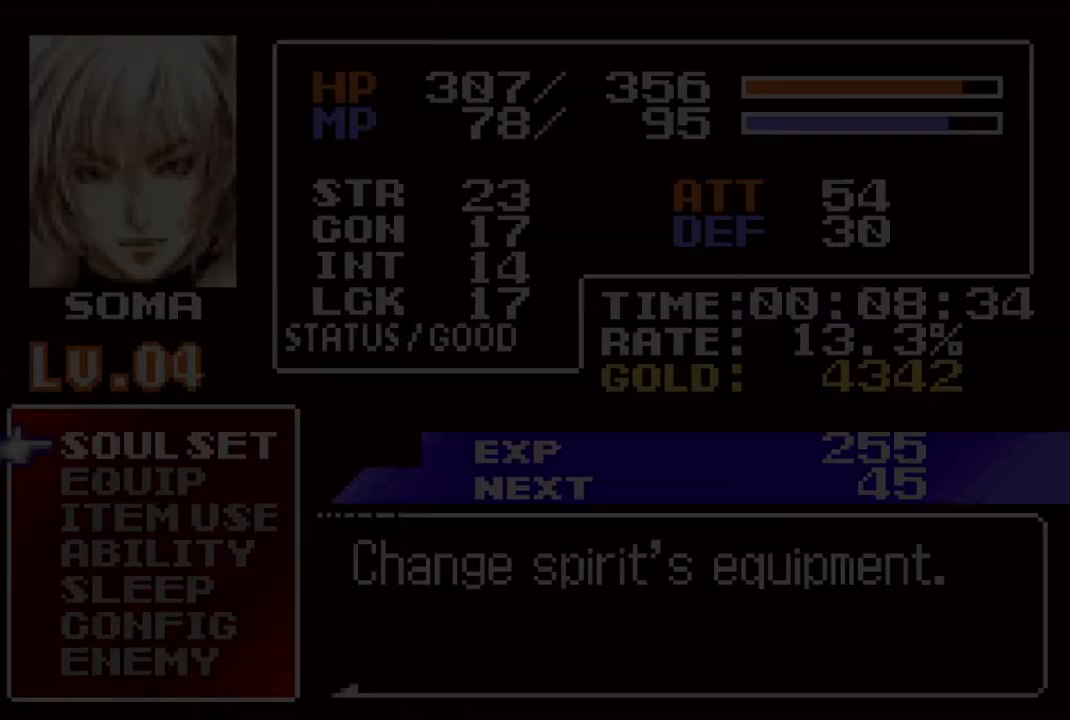
{"buttons": ["CIRCLE"], "left_stick": "center", "right_stick": "center", "events": [[33, "CIRCLE", "down"], [217, "CIRCLE", "up"], [467, "CIRCLE", "down"]]}
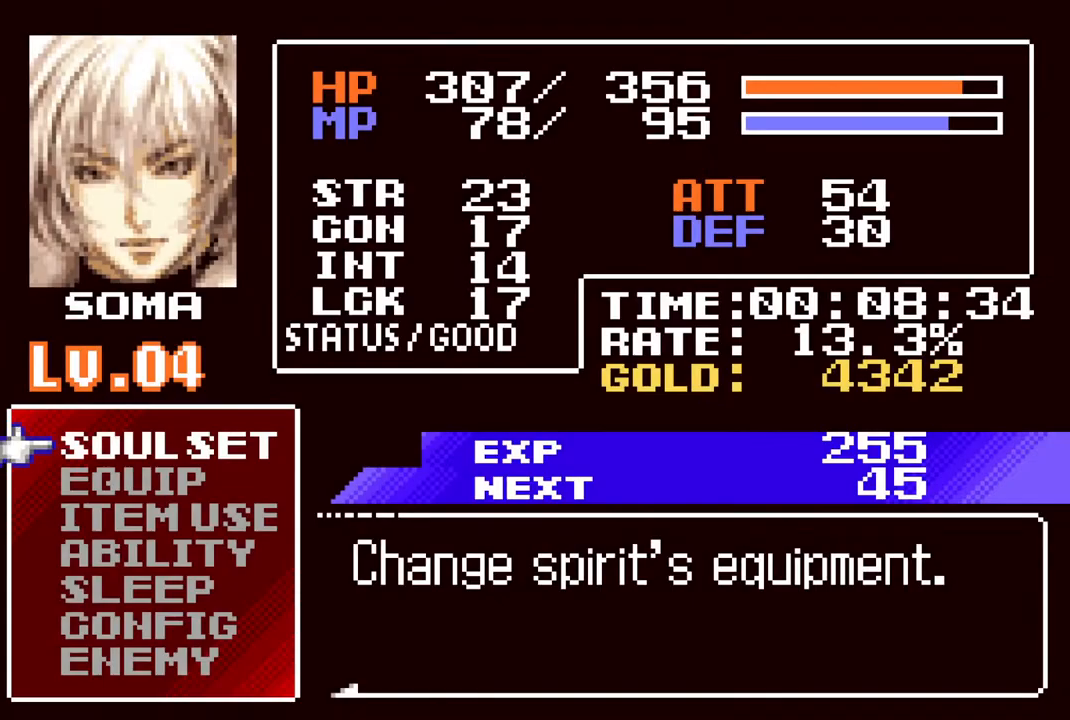
{"buttons": [], "left_stick": "center", "right_stick": "center", "events": [[67, "CIRCLE", "up"], [233, "DPAD_RIGHT", "down"], [333, "DPAD_RIGHT", "up"]]}
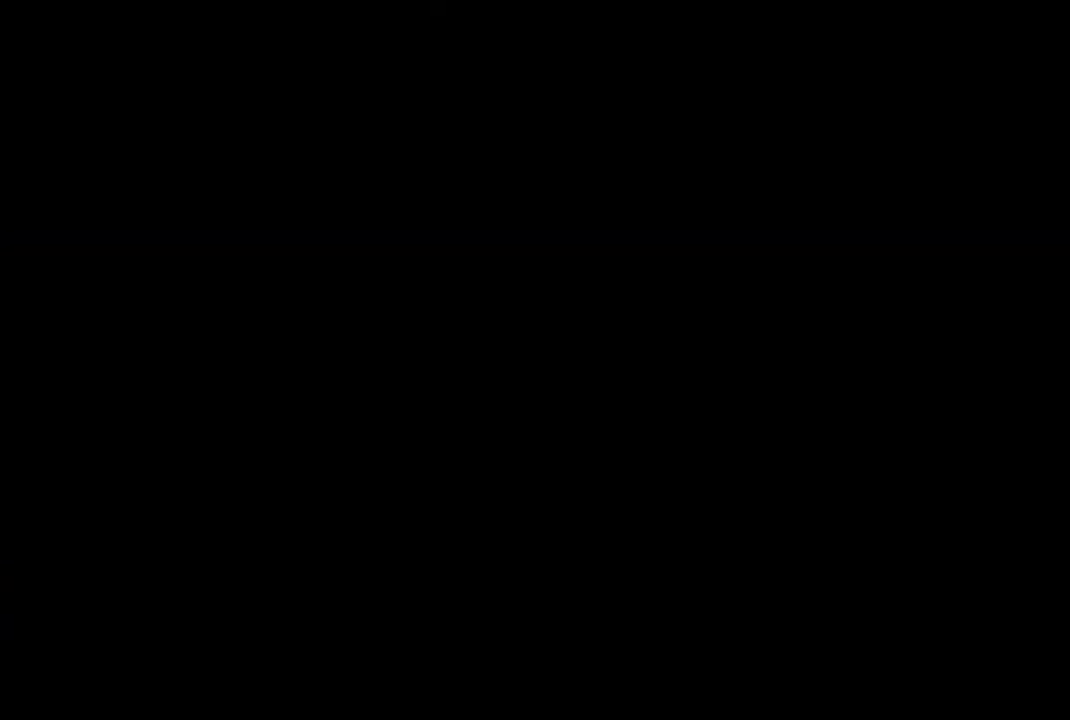
{"buttons": [], "left_stick": "center", "right_stick": "center", "events": []}
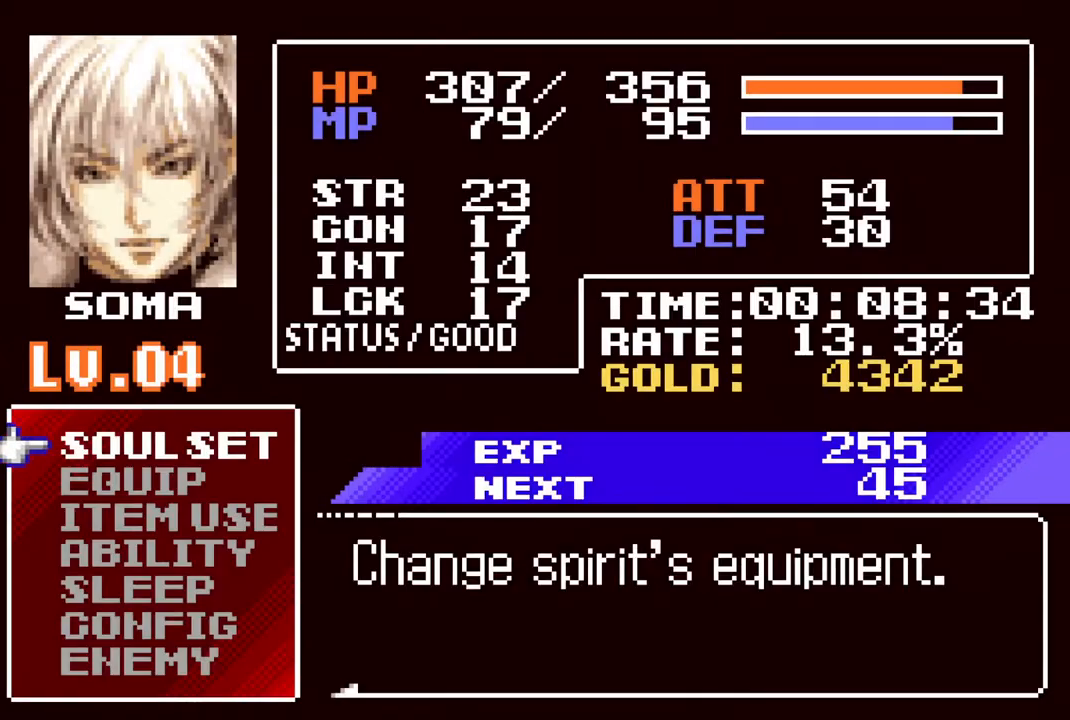
{"buttons": ["R1", "DPAD_RIGHT"], "left_stick": "center", "right_stick": "center", "events": [[33, "CIRCLE", "down"], [150, "CIRCLE", "up"], [300, "DPAD_RIGHT", "down"], [383, "R1", "down"]]}
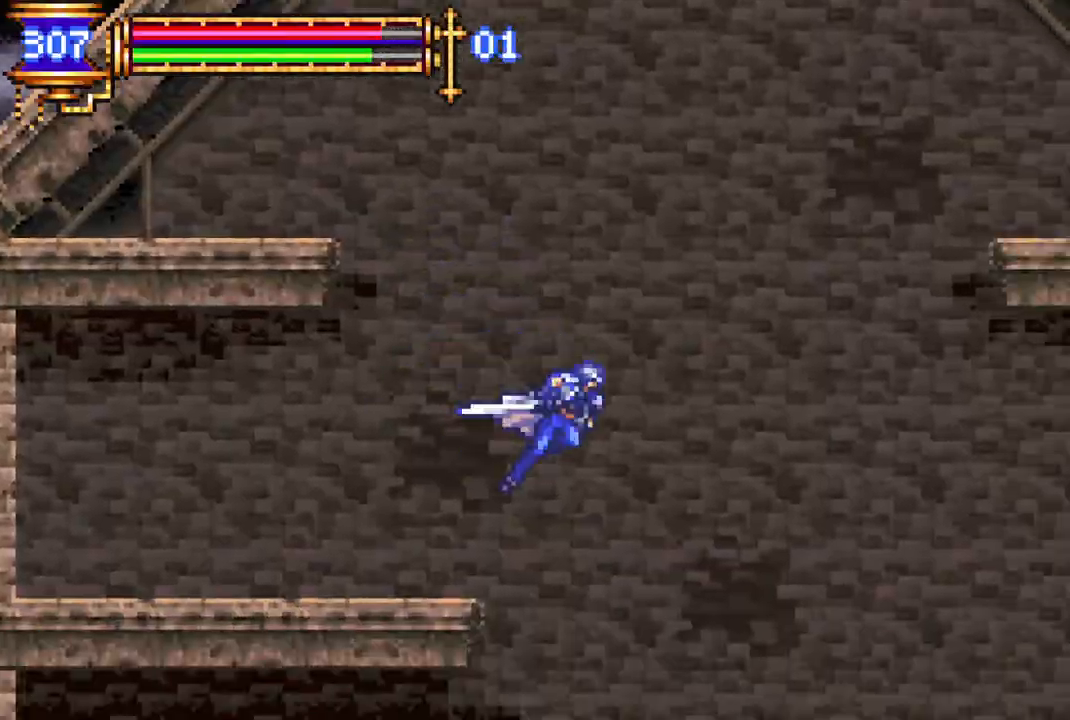
{"buttons": ["R1"], "left_stick": "center", "right_stick": "center", "events": [[283, "DPAD_RIGHT", "up"], [400, "DPAD_LEFT", "down"], [450, "DPAD_LEFT", "up"]]}
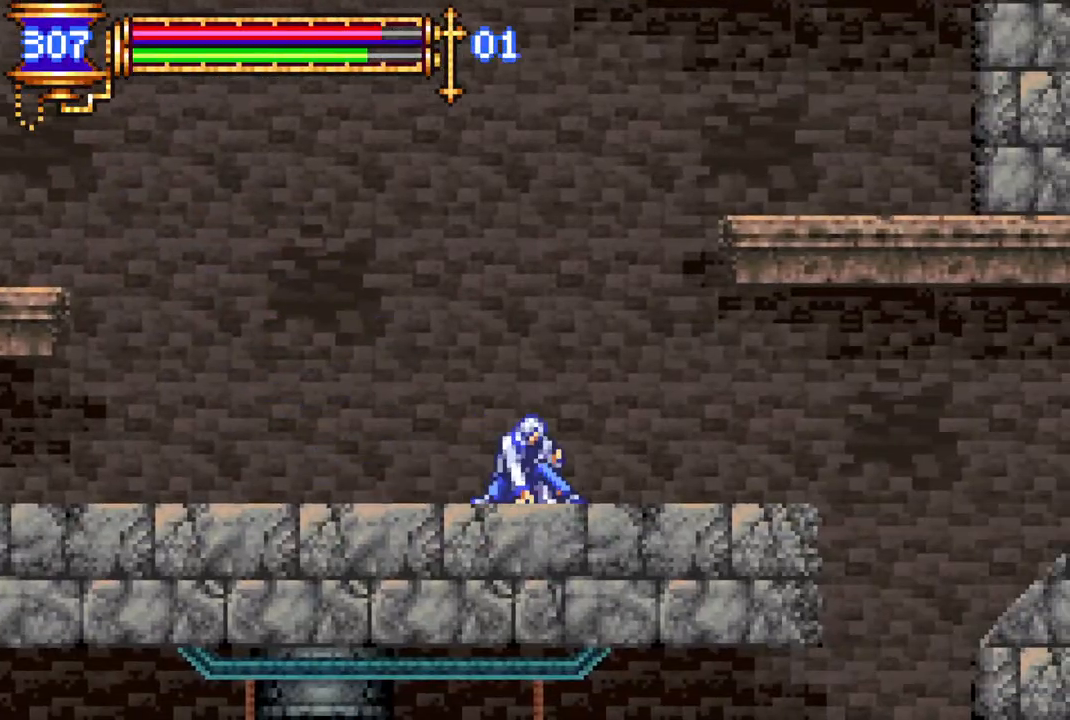
{"buttons": ["R1"], "left_stick": "center", "right_stick": "center", "events": [[17, "DPAD_RIGHT", "down"], [467, "DPAD_RIGHT", "up"]]}